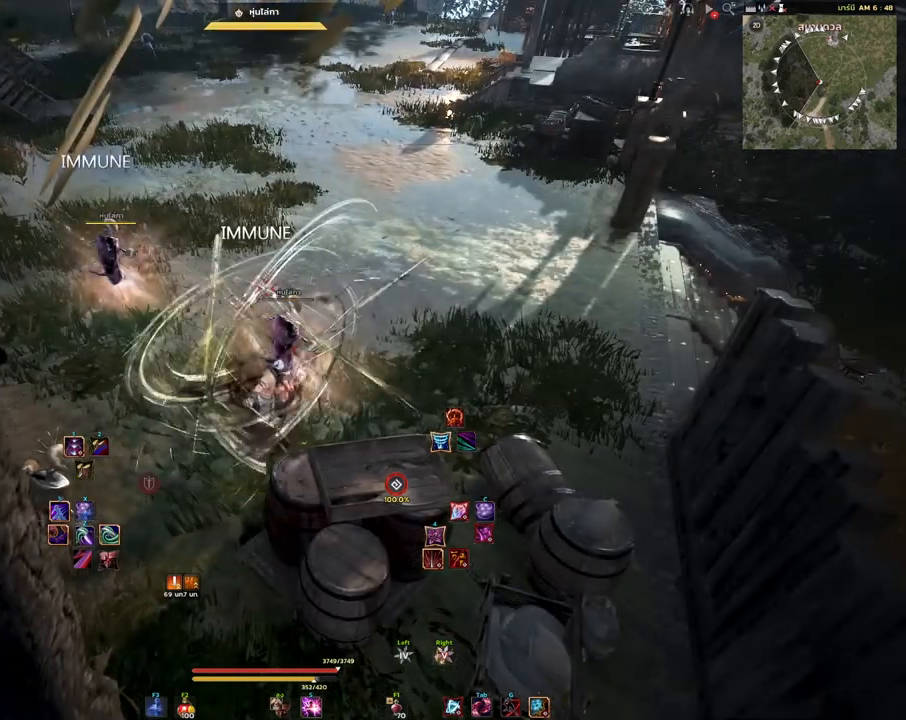
Gameplay with keyboard and mouse; each line is a JSON object with the keys and mouse buttons held at the frame after it. "events" lists presses ("down") and releases ("up") of "a", "d", "e", "f4", "q", "s", "shift", "space", "w", "mouse_left" and "mouse_right" between this image and that frame as [ms after this image, input, new state], when the widget could be followed in between. "mouse_left", "mouse_right" = the "left", "right" buttons of the "mouse" list. No other keys are recorded. Mouse movement is not recorded.
{"keys": [], "mouse": [], "events": [[67, "shift", "up"]]}
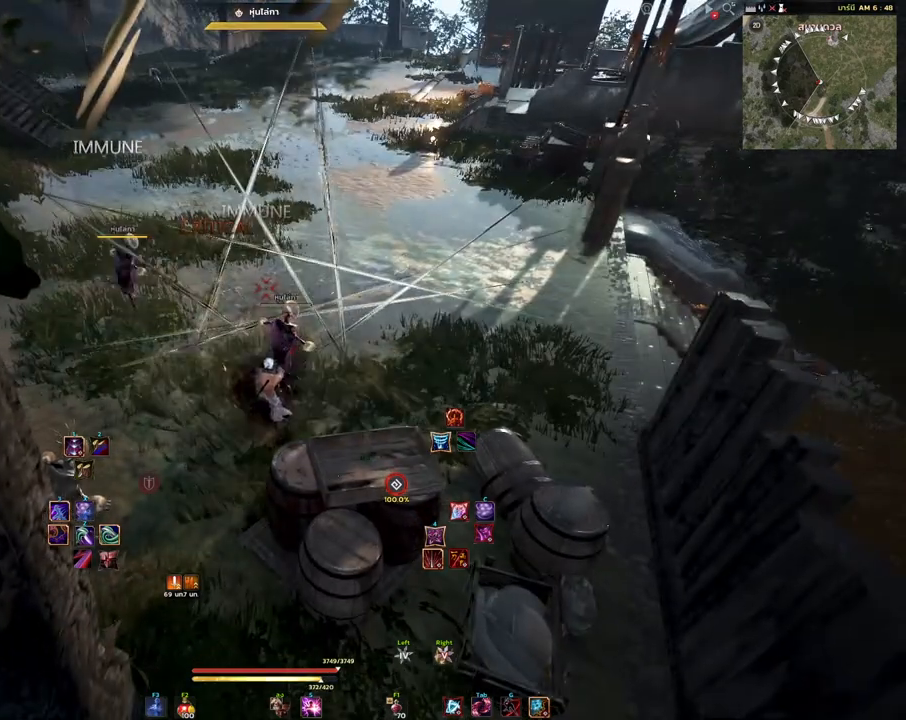
{"keys": [], "mouse": [], "events": []}
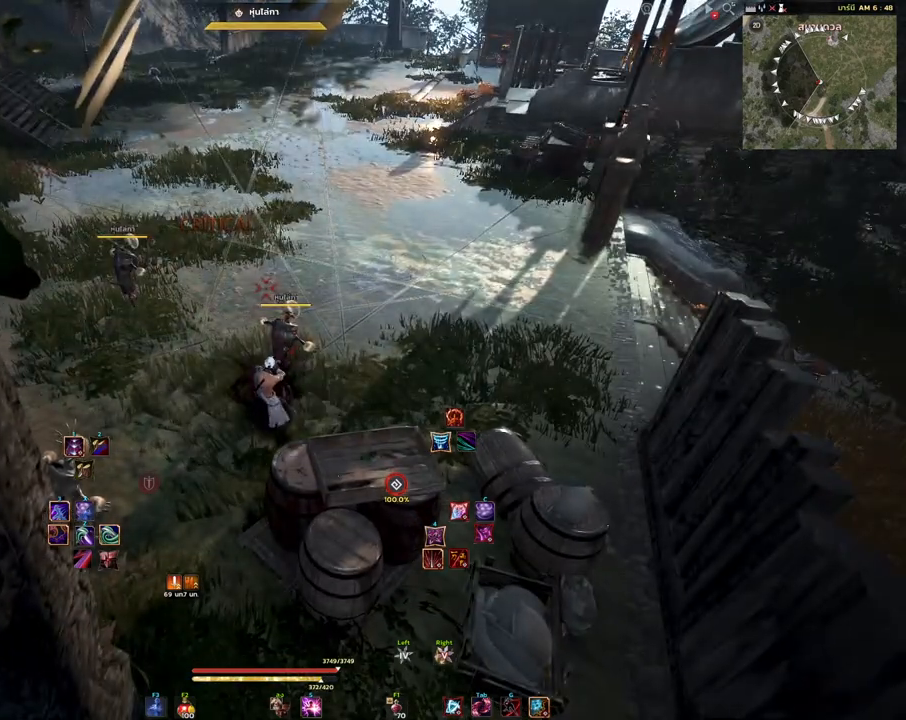
{"keys": [], "mouse": [], "events": []}
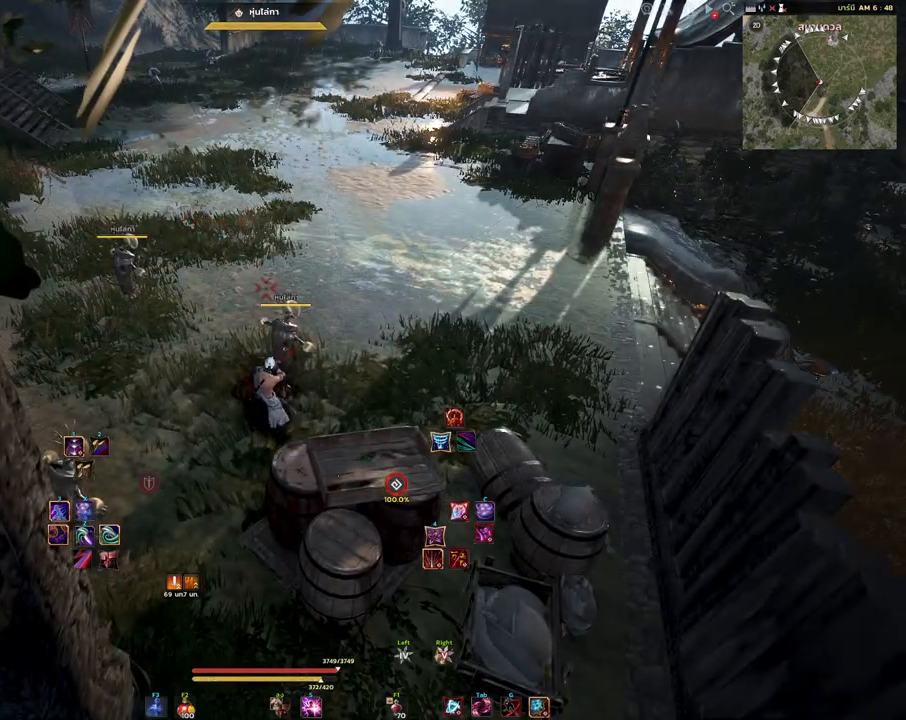
{"keys": [], "mouse": [], "events": [[333, "d", "down"], [483, "d", "up"]]}
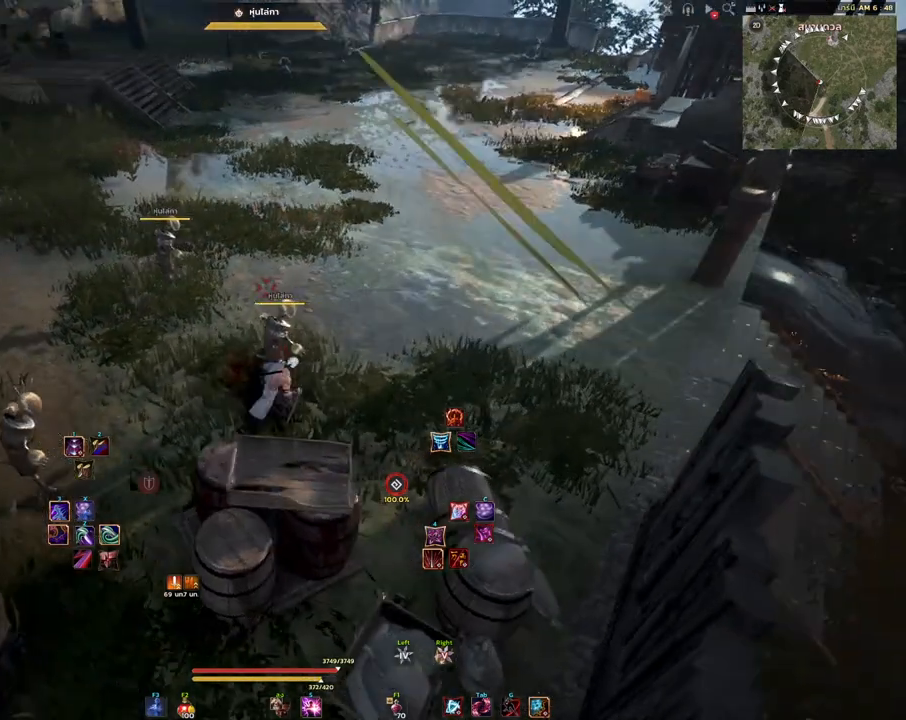
{"keys": [], "mouse": [], "events": [[100, "a", "down"], [217, "a", "up"]]}
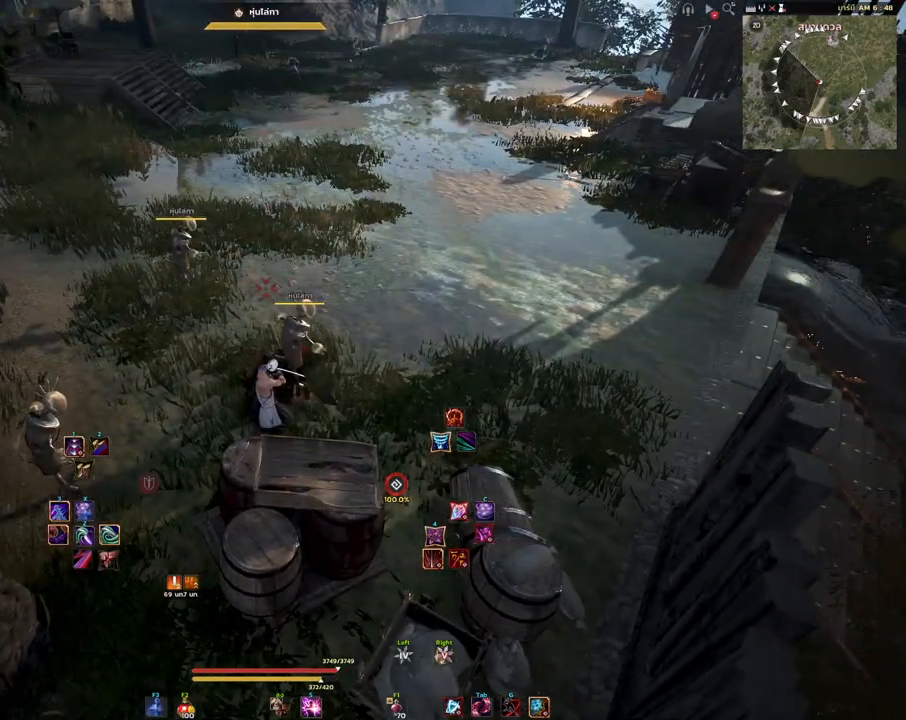
{"keys": [], "mouse": [], "events": []}
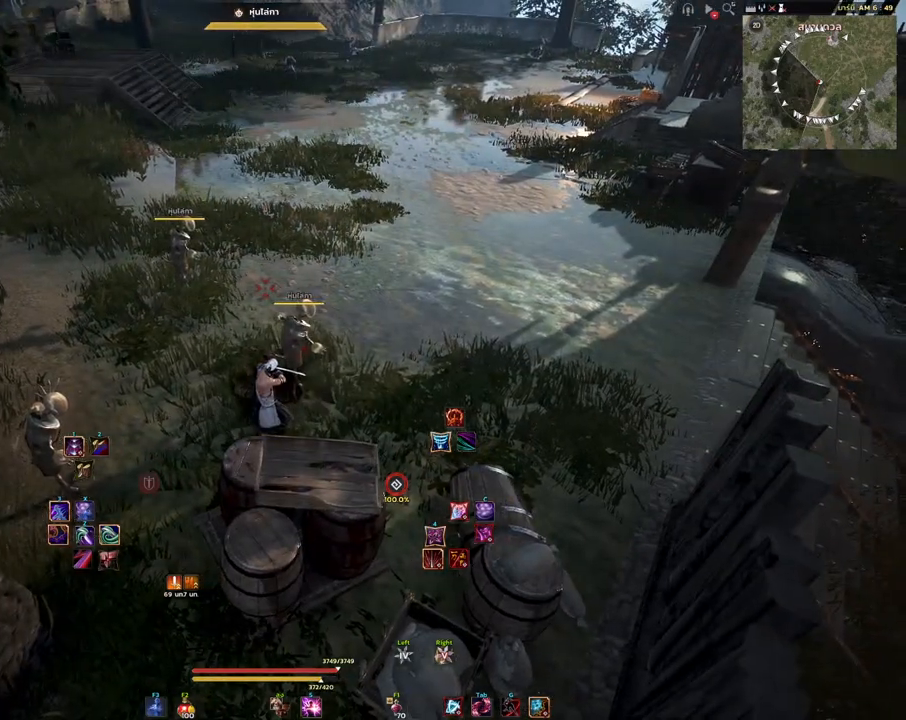
{"keys": [], "mouse": [], "events": []}
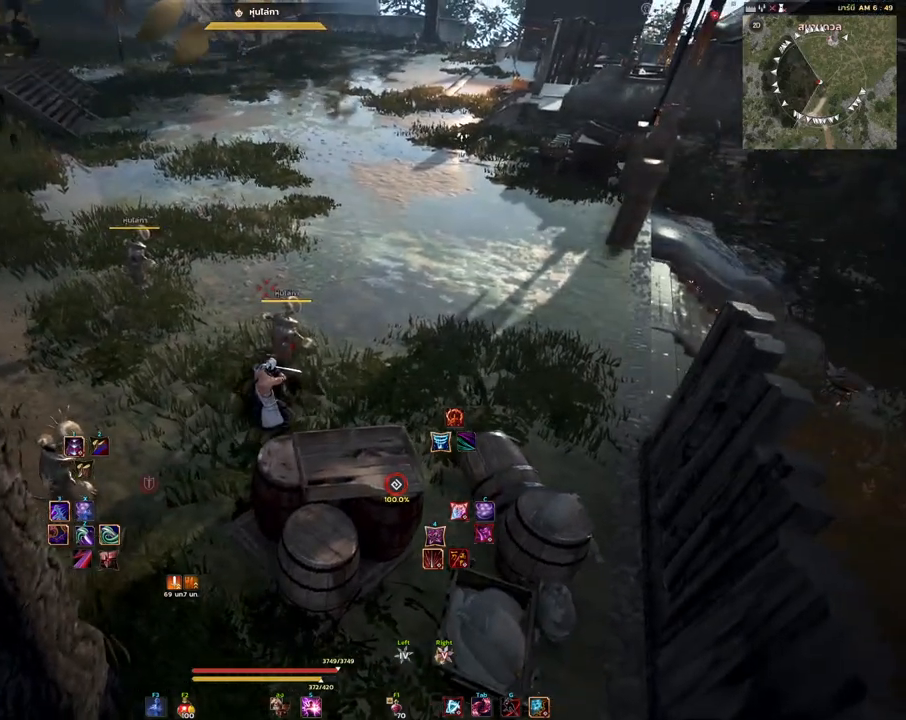
{"keys": ["shift"], "mouse": [], "events": [[233, "shift", "down"]]}
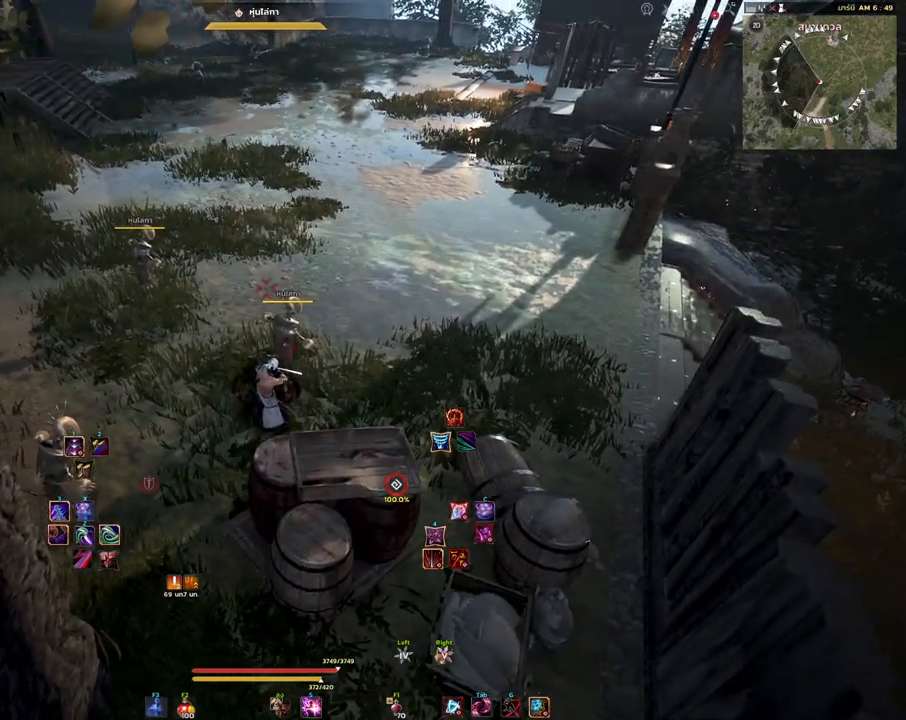
{"keys": ["s"], "mouse": ["left"], "events": [[100, "mouse_left", "down"], [217, "mouse_left", "up"], [250, "shift", "up"], [433, "s", "down"], [500, "mouse_left", "down"]]}
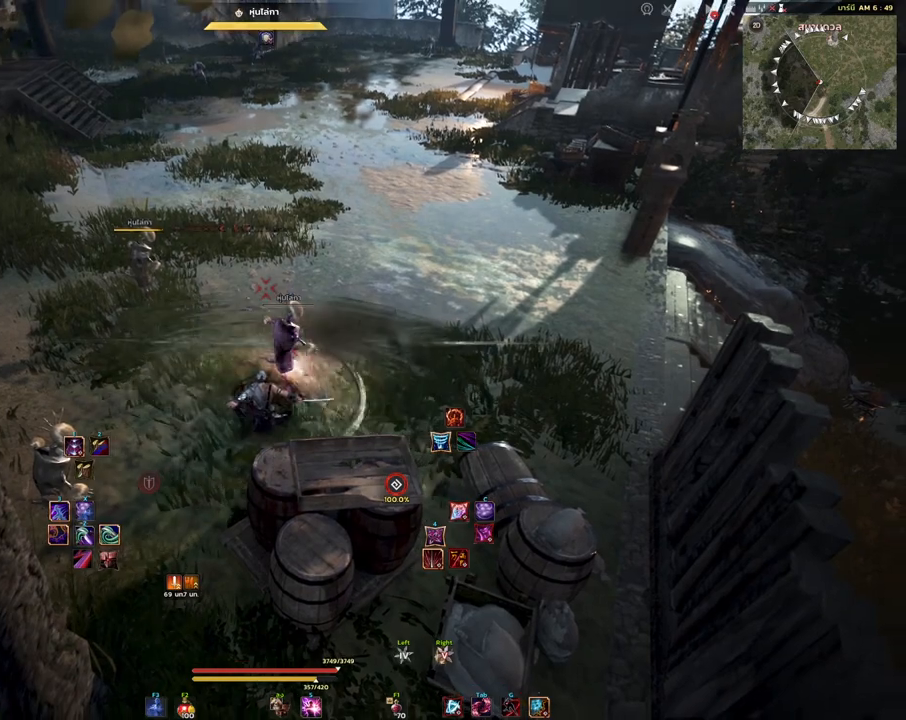
{"keys": ["shift"], "mouse": ["right"], "events": [[83, "s", "up"], [100, "mouse_left", "up"], [200, "shift", "down"], [317, "mouse_right", "down"]]}
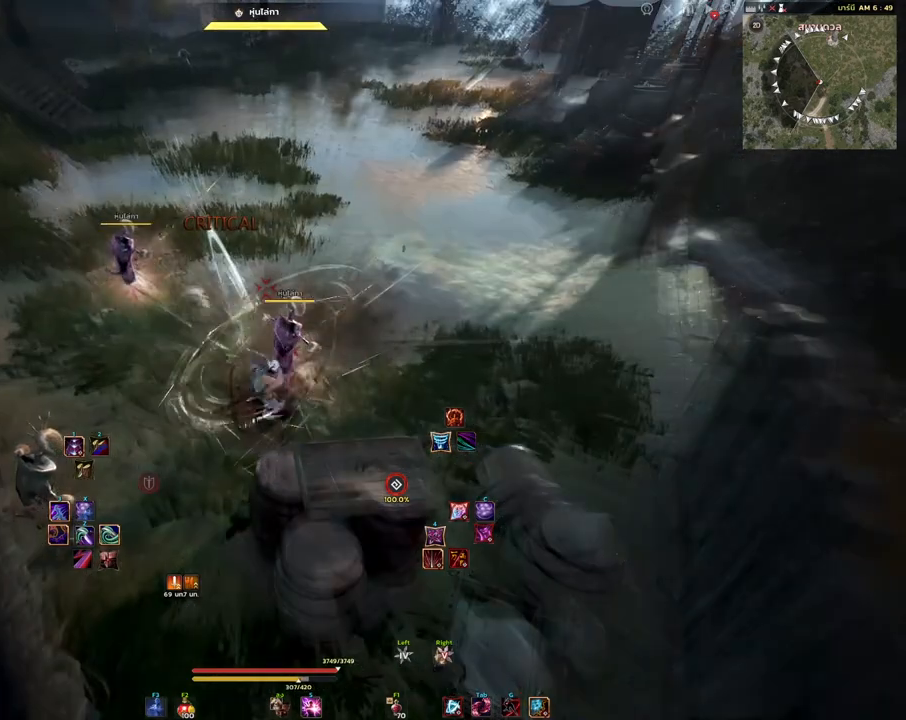
{"keys": [], "mouse": [], "events": [[50, "mouse_right", "up"], [167, "shift", "up"]]}
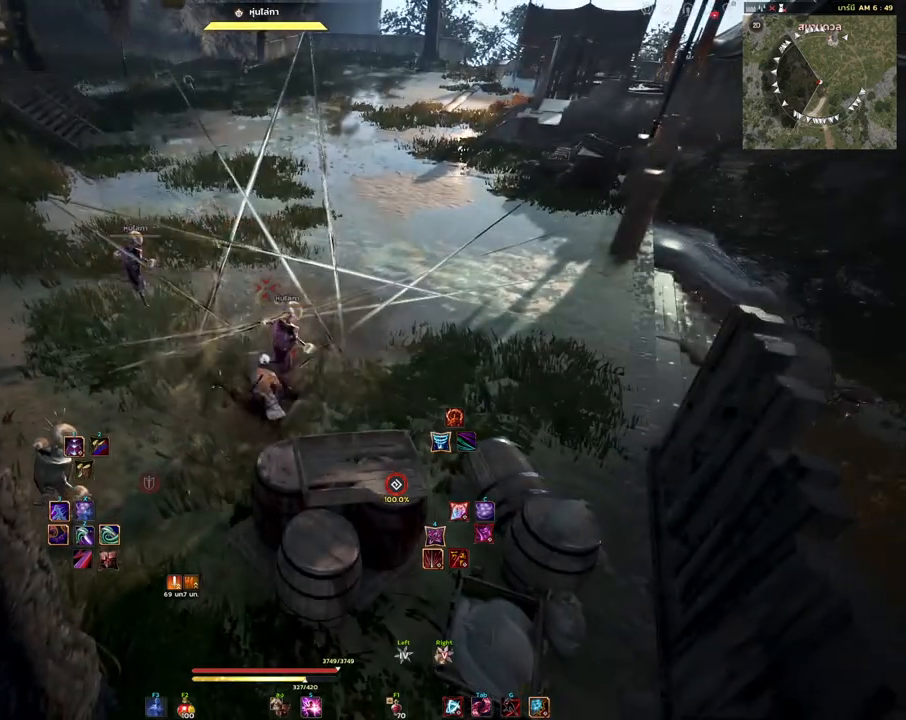
{"keys": [], "mouse": [], "events": []}
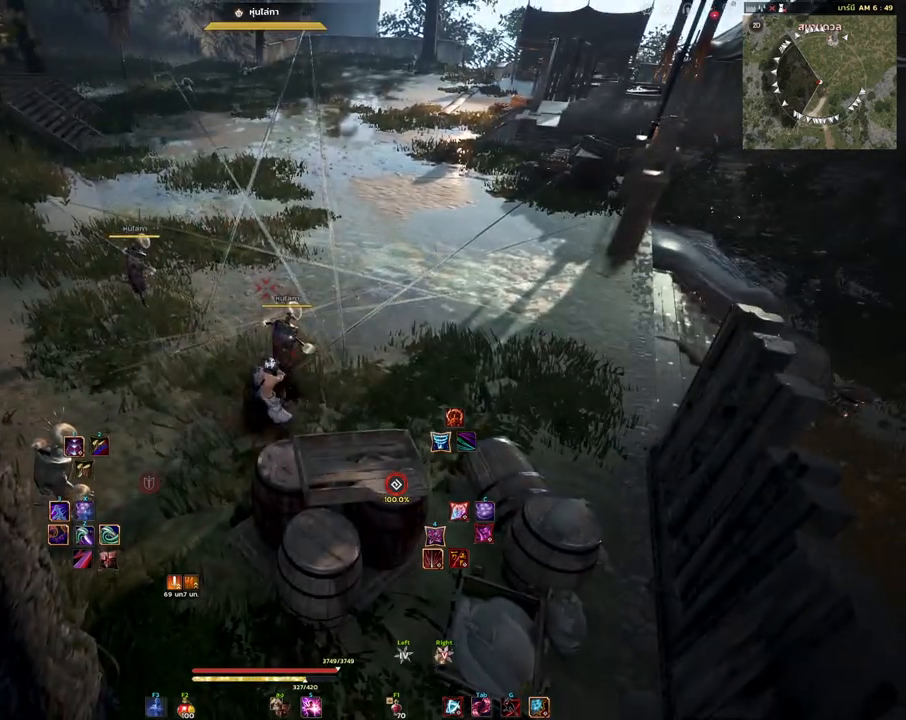
{"keys": [], "mouse": [], "events": []}
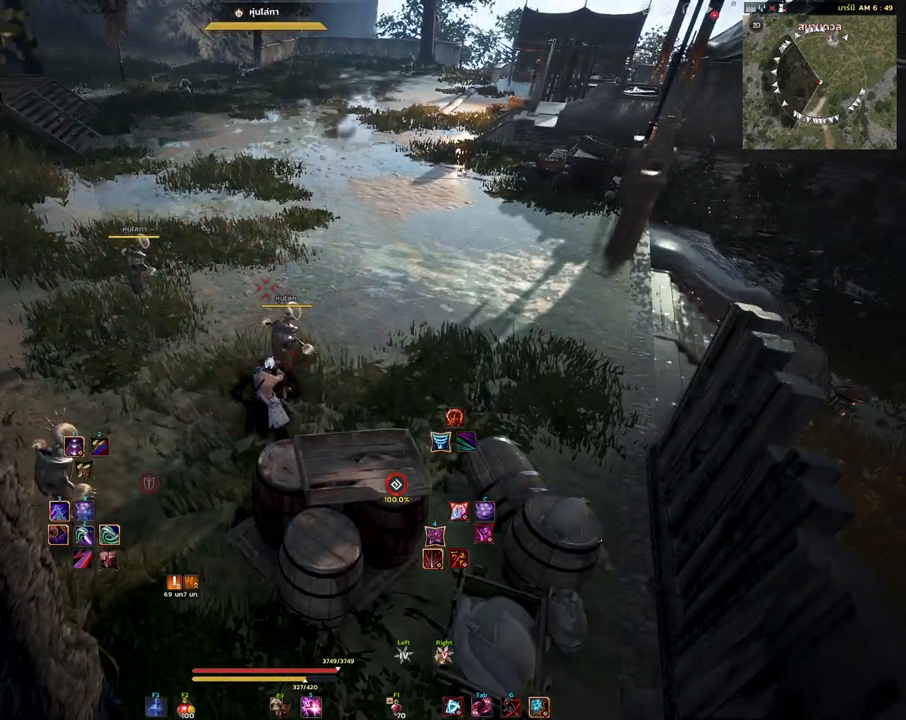
{"keys": [], "mouse": [], "events": []}
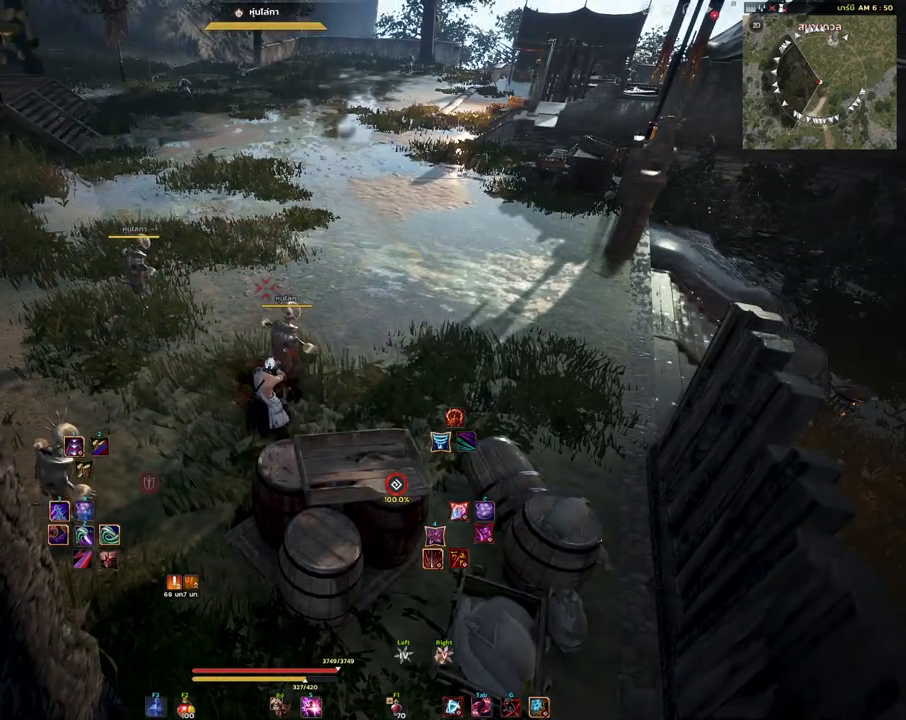
{"keys": [], "mouse": [], "events": []}
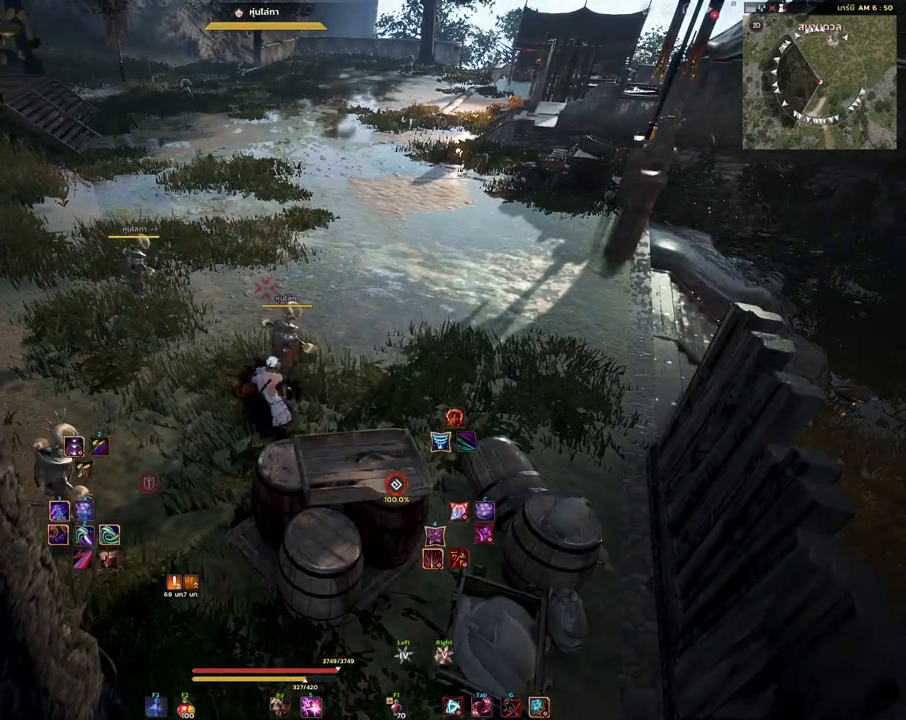
{"keys": [], "mouse": [], "events": [[150, "s", "down"], [233, "d", "down"], [233, "s", "up"], [333, "d", "up"]]}
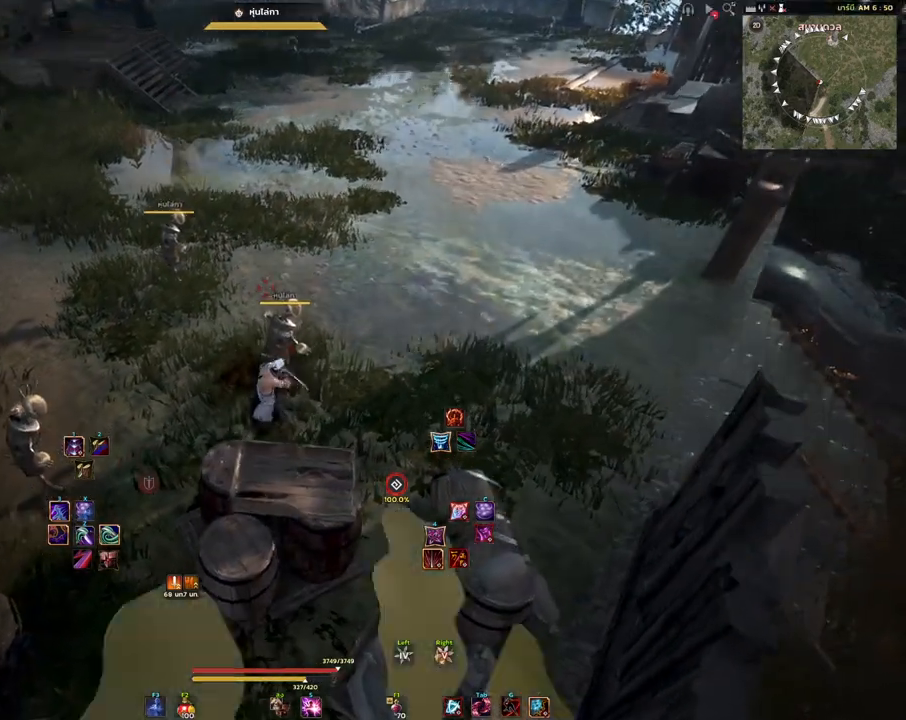
{"keys": [], "mouse": [], "events": [[83, "s", "down"], [267, "s", "up"]]}
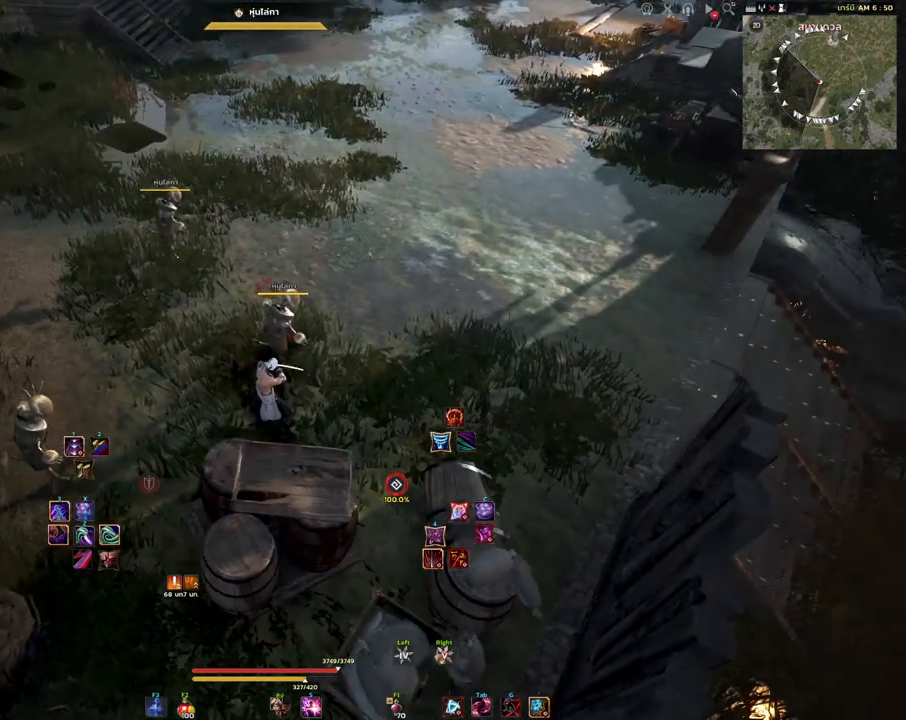
{"keys": [], "mouse": [], "events": [[167, "a", "down"], [267, "a", "up"]]}
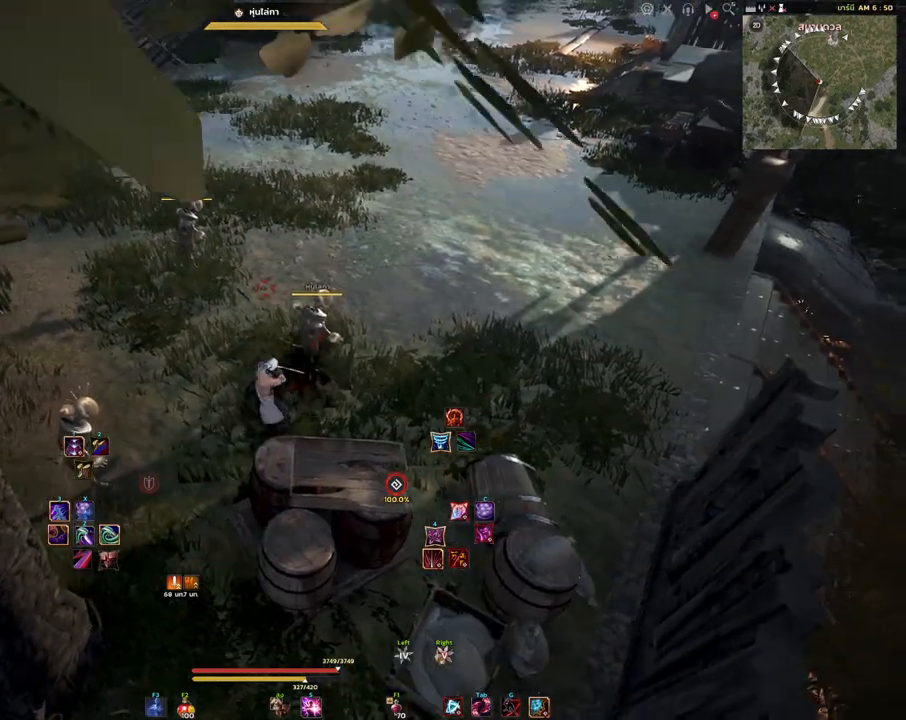
{"keys": [], "mouse": [], "events": [[33, "d", "down"], [83, "d", "up"]]}
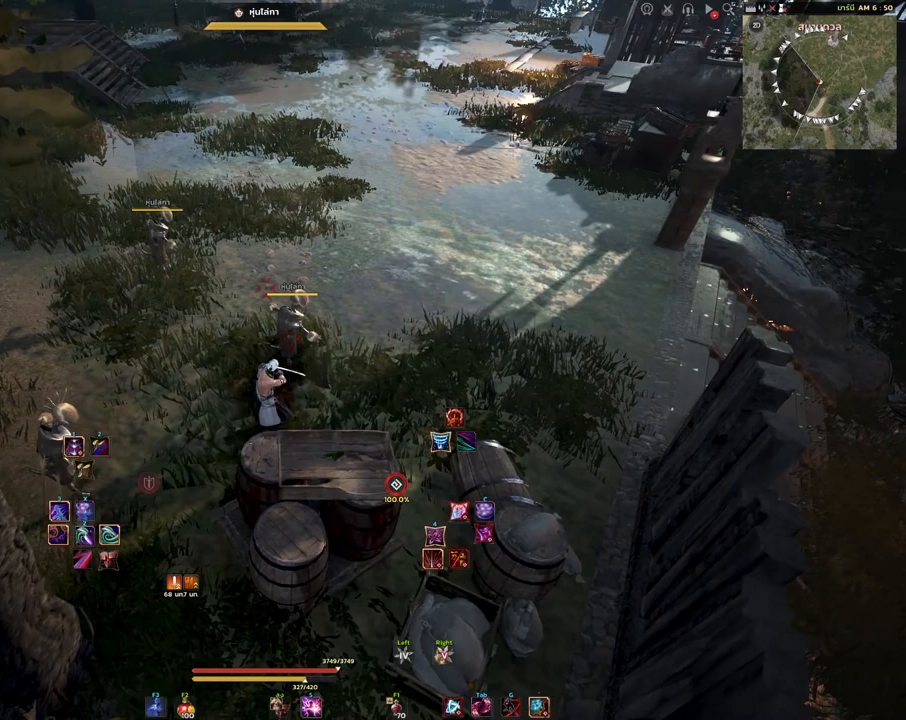
{"keys": [], "mouse": [], "events": []}
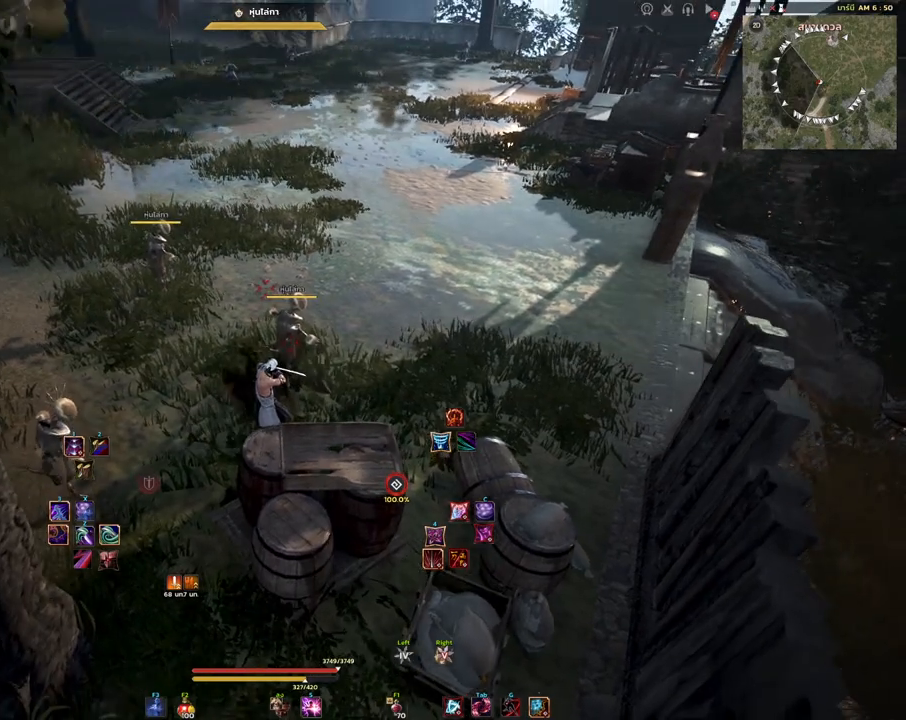
{"keys": [], "mouse": [], "events": []}
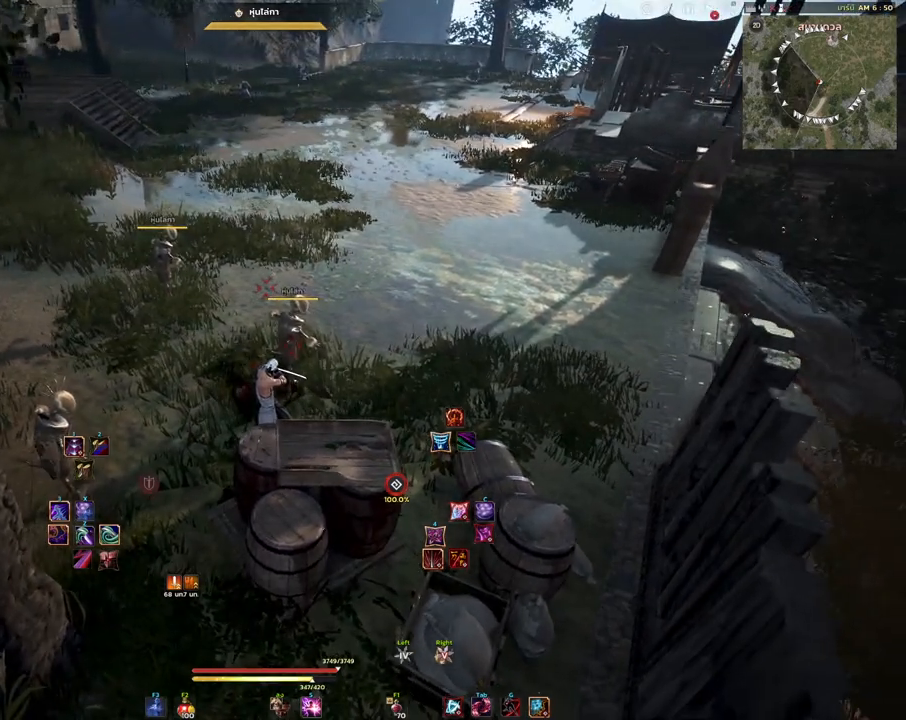
{"keys": [], "mouse": [], "events": []}
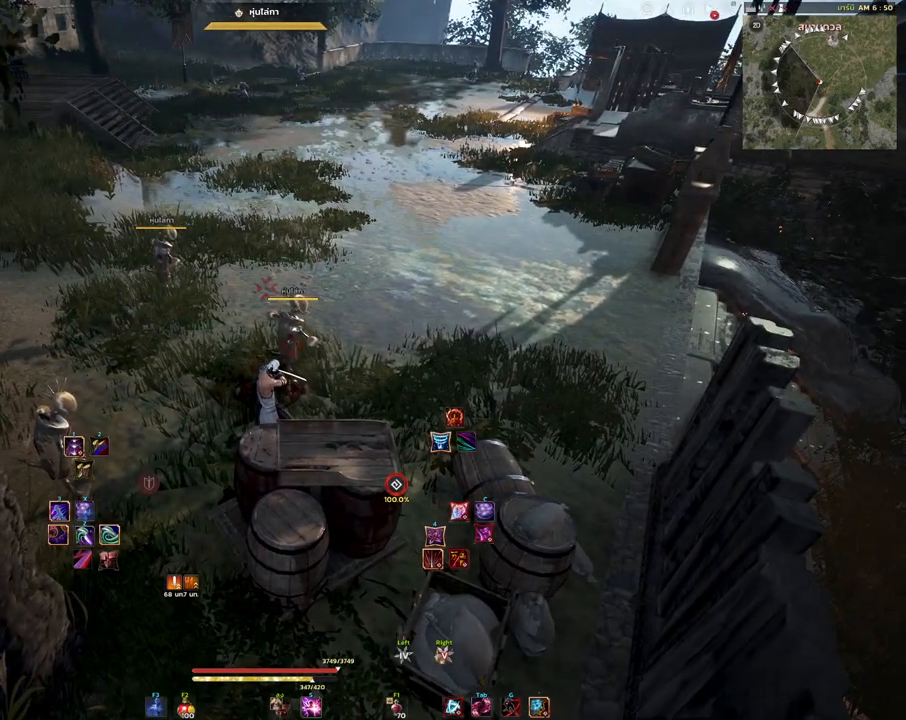
{"keys": [], "mouse": [], "events": []}
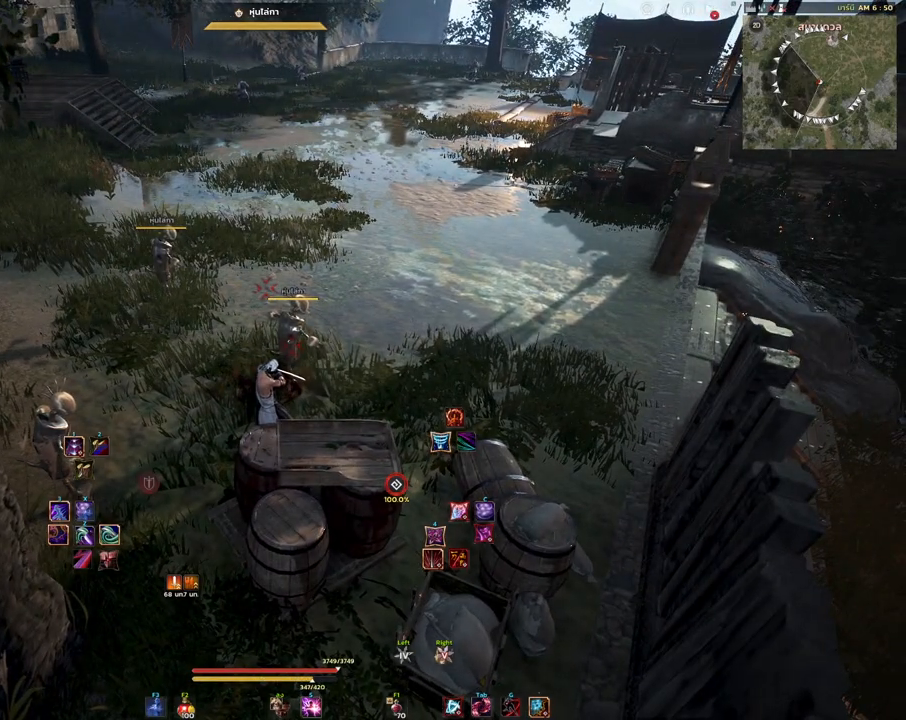
{"keys": [], "mouse": [], "events": []}